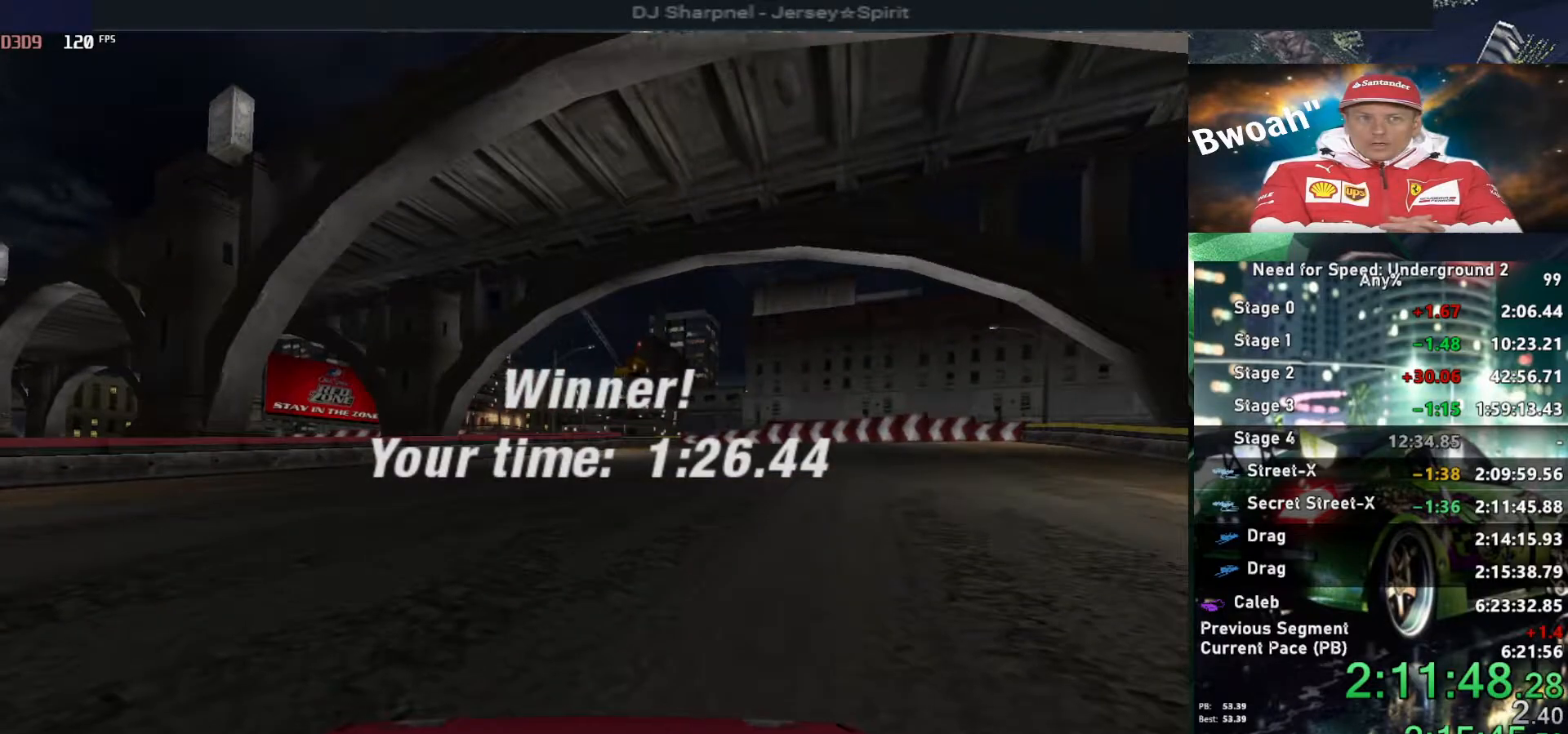
Gameplay with keyboard; each line is a JSON object with the keys held at the frame after it. "events" lists presses ("down") and releases ("up") of "alt", "ctrl", "down", "escape", "left", "r", "return", "right", "shift", "space", "super", "t", "tab", "u" and "up" between this image and that frame as [ms after this image, input, new state], when the widget could be followed in between. No other keys are recorded. Mouse input is not recorded.
{"keys": ["return"], "events": [[50, "return", "up"], [150, "return", "down"], [234, "return", "up"], [284, "return", "down"], [384, "return", "up"], [467, "return", "down"]]}
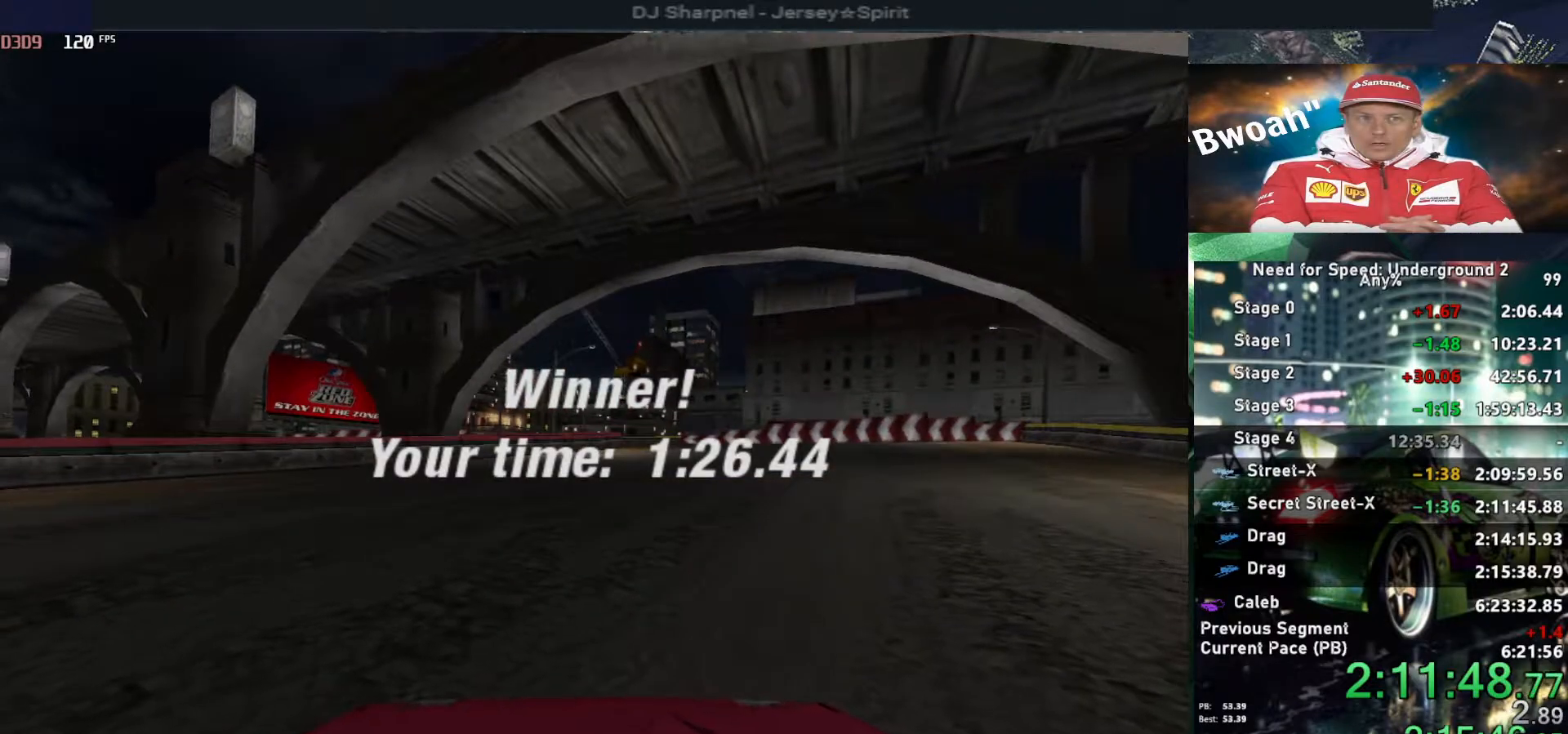
{"keys": ["return"], "events": [[67, "return", "up"], [117, "return", "down"], [200, "return", "up"], [250, "return", "down"], [350, "return", "up"], [434, "return", "down"]]}
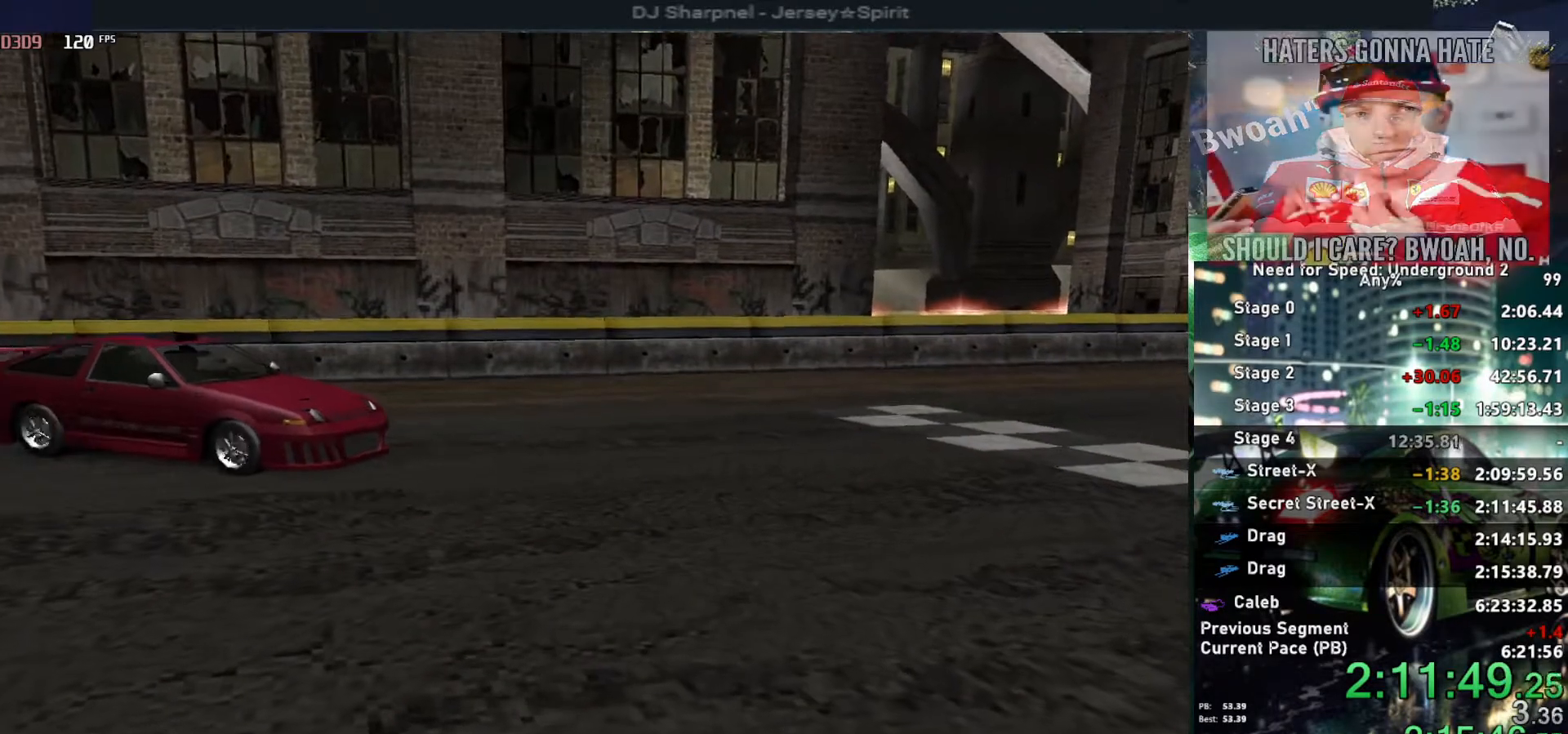
{"keys": [], "events": [[34, "return", "up"], [84, "return", "down"], [167, "return", "up"], [217, "return", "down"], [317, "return", "up"], [350, "return", "down"], [500, "return", "up"]]}
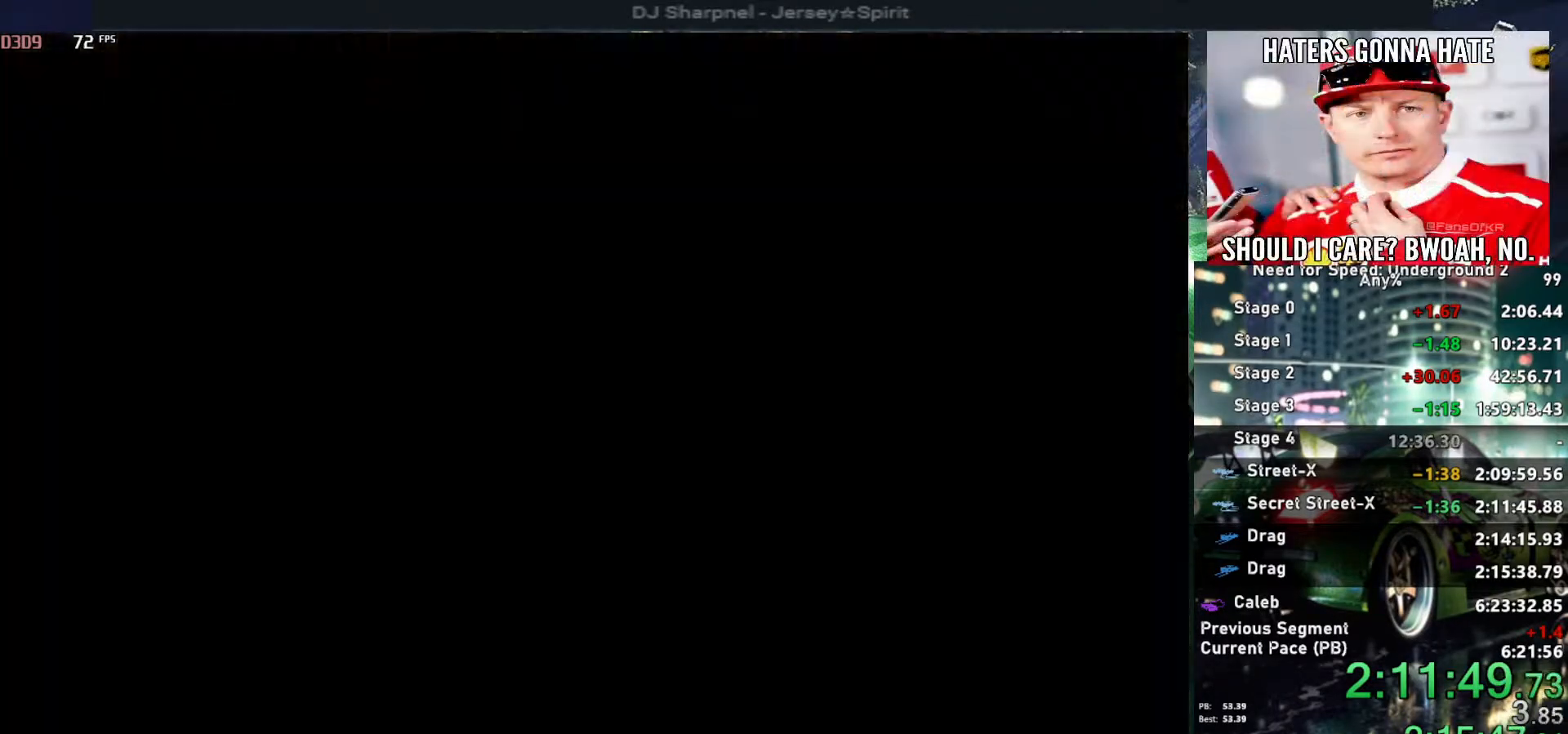
{"keys": [], "events": [[50, "return", "down"], [150, "return", "up"]]}
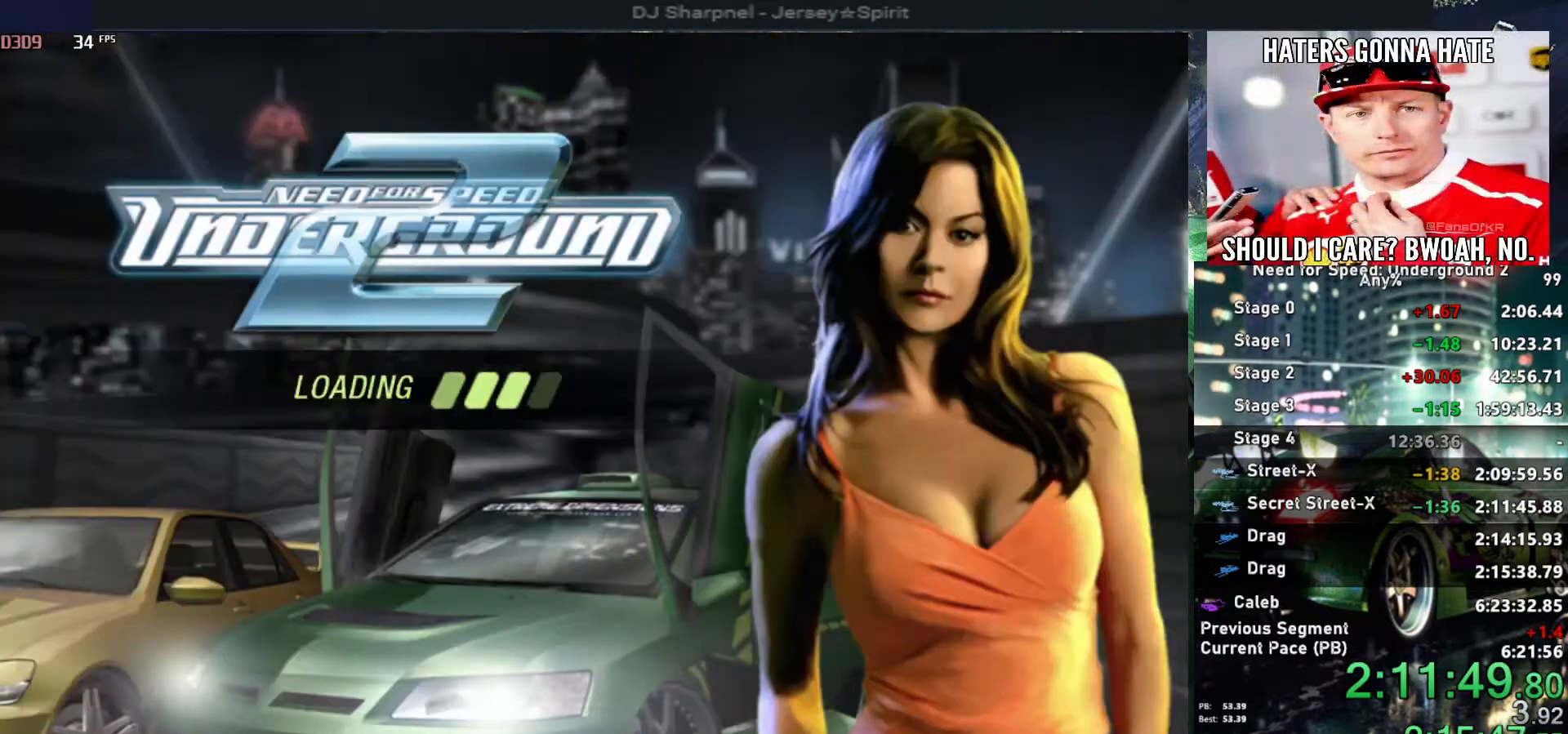
{"keys": [], "events": []}
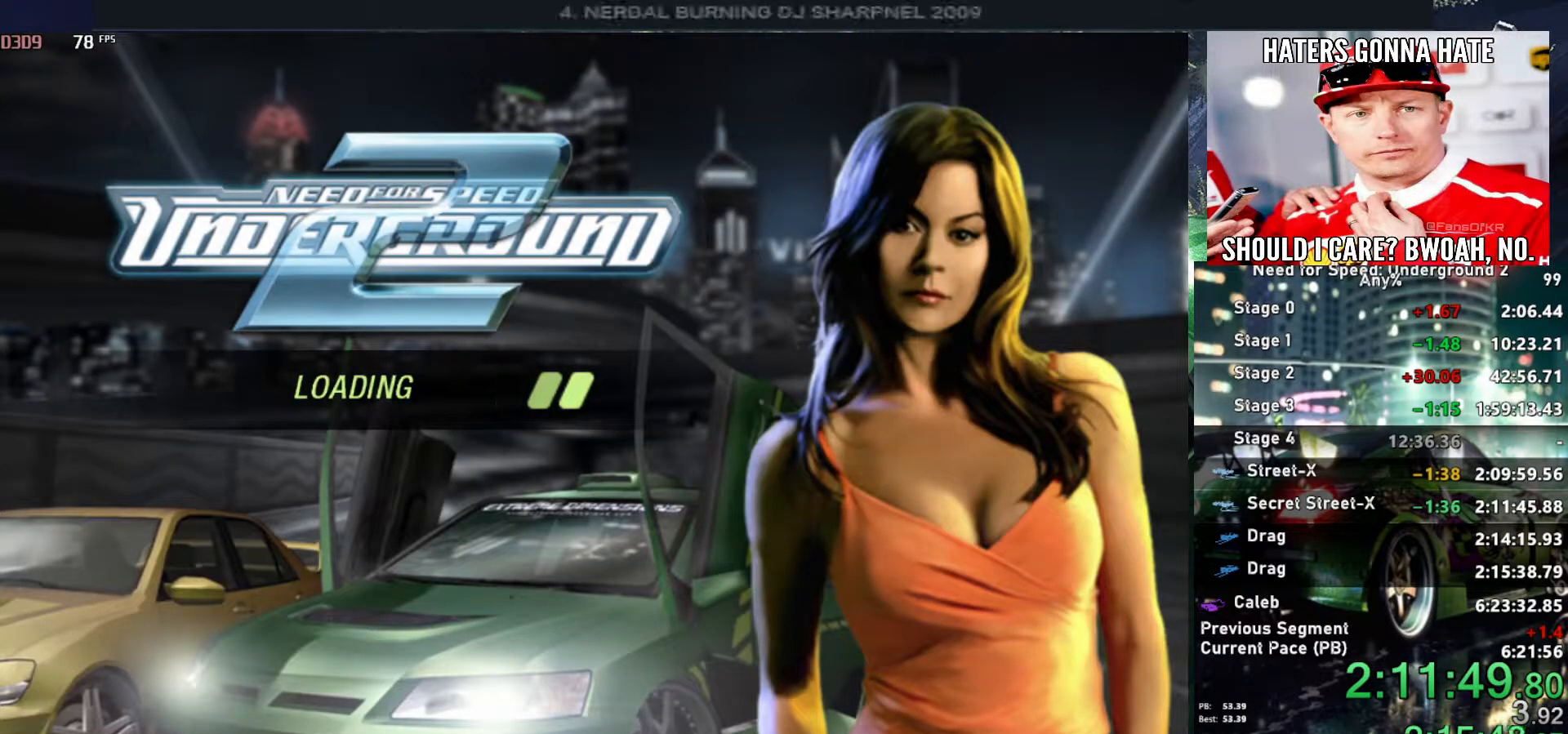
{"keys": [], "events": []}
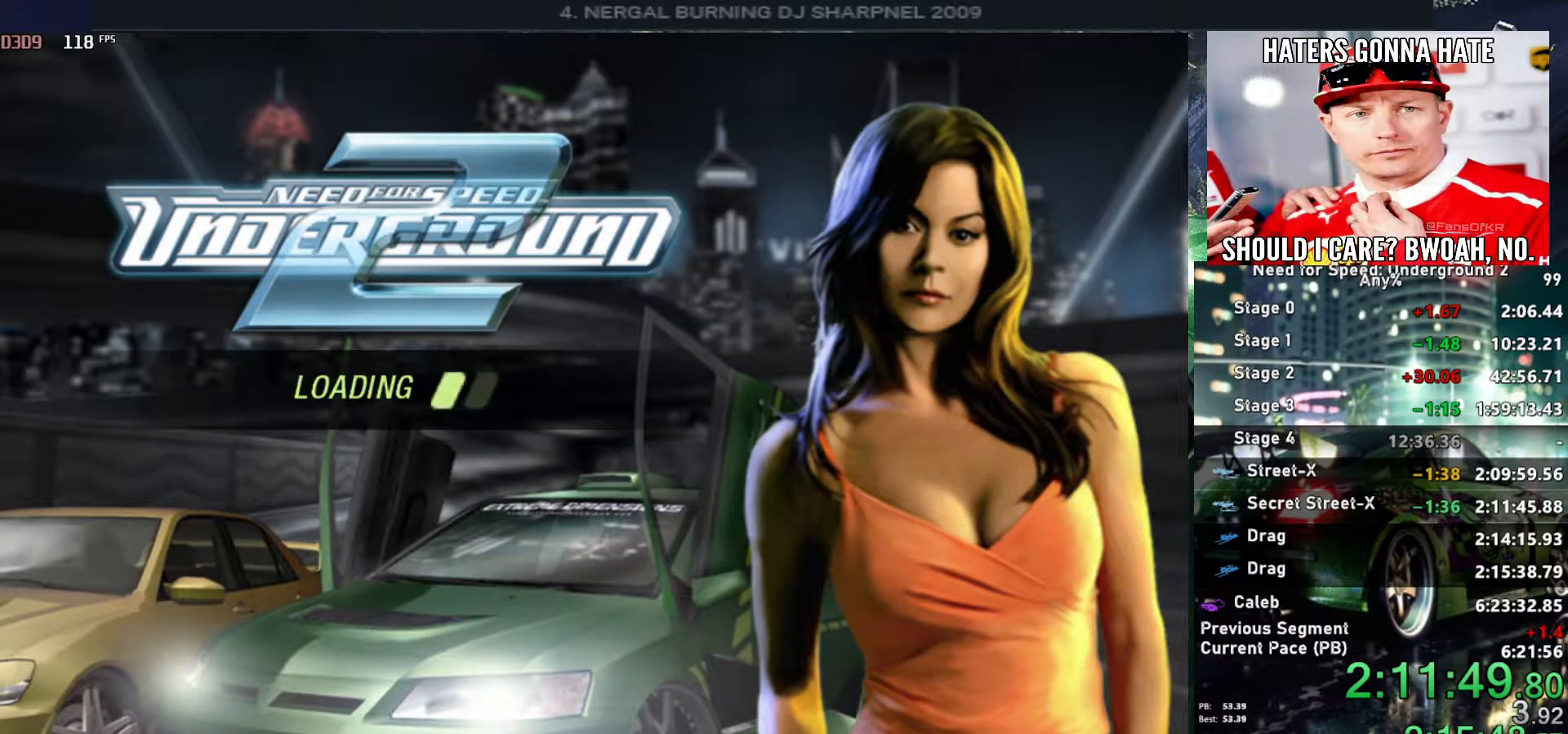
{"keys": [], "events": []}
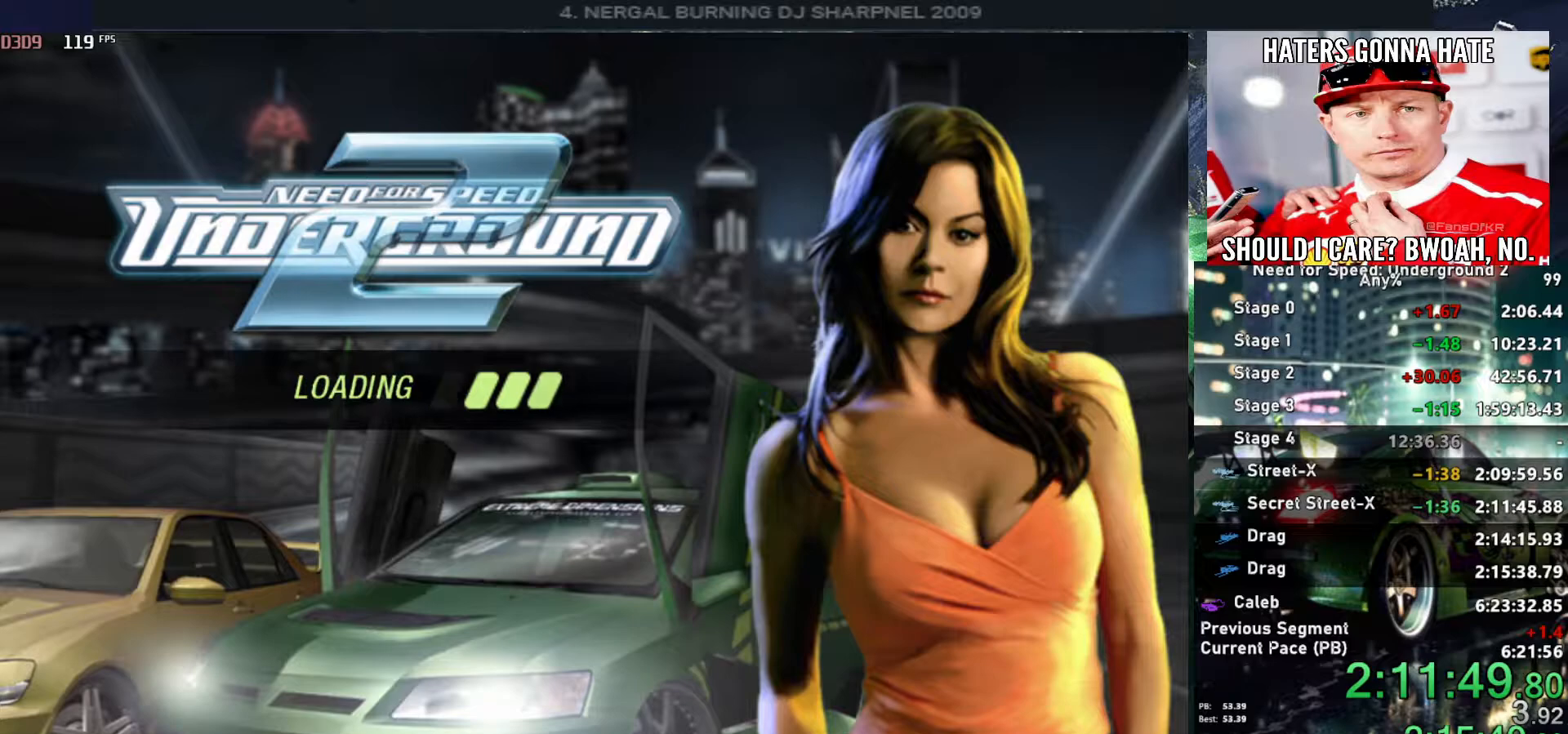
{"keys": ["escape"], "events": [[400, "escape", "down"]]}
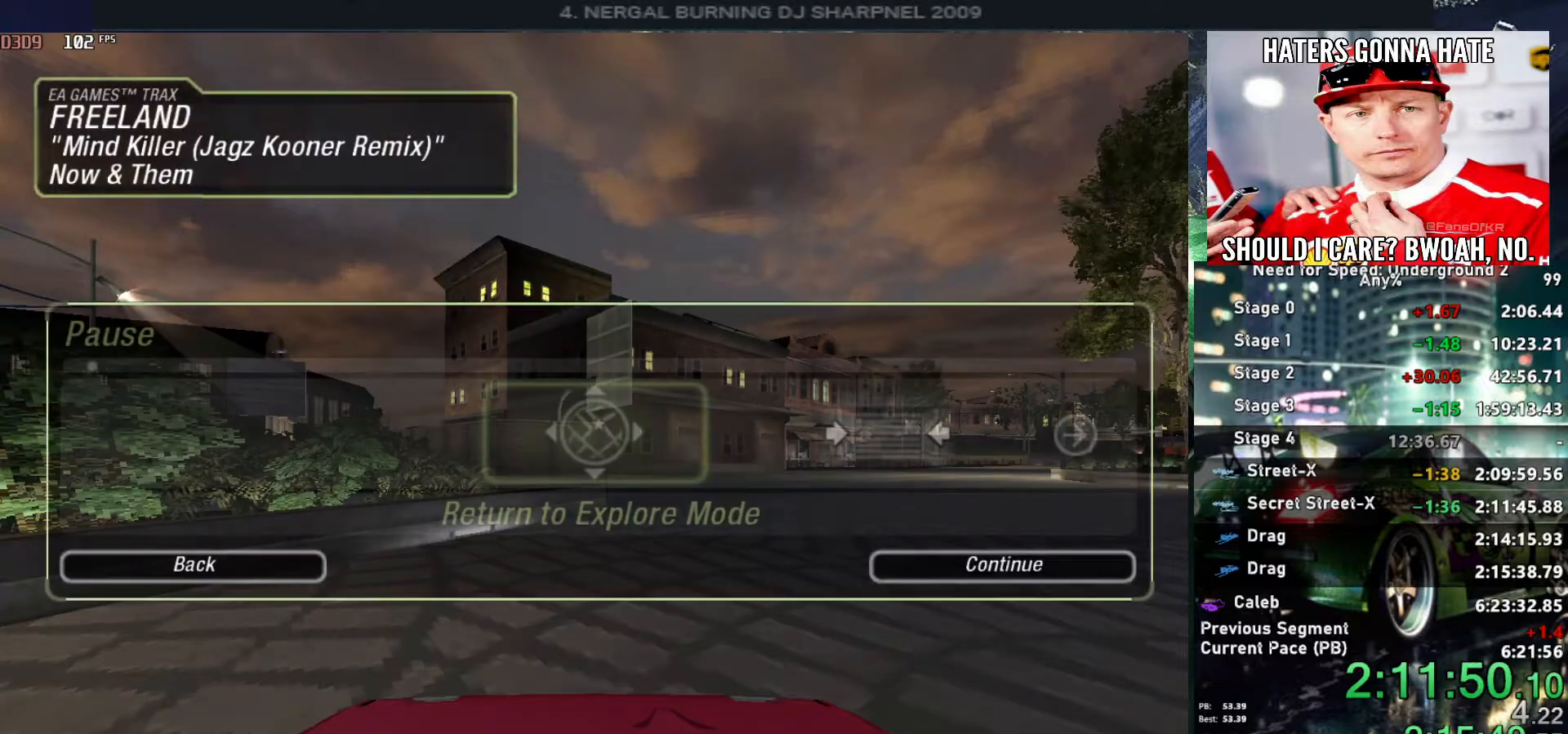
{"keys": ["right"], "events": [[34, "escape", "up"], [217, "right", "down"]]}
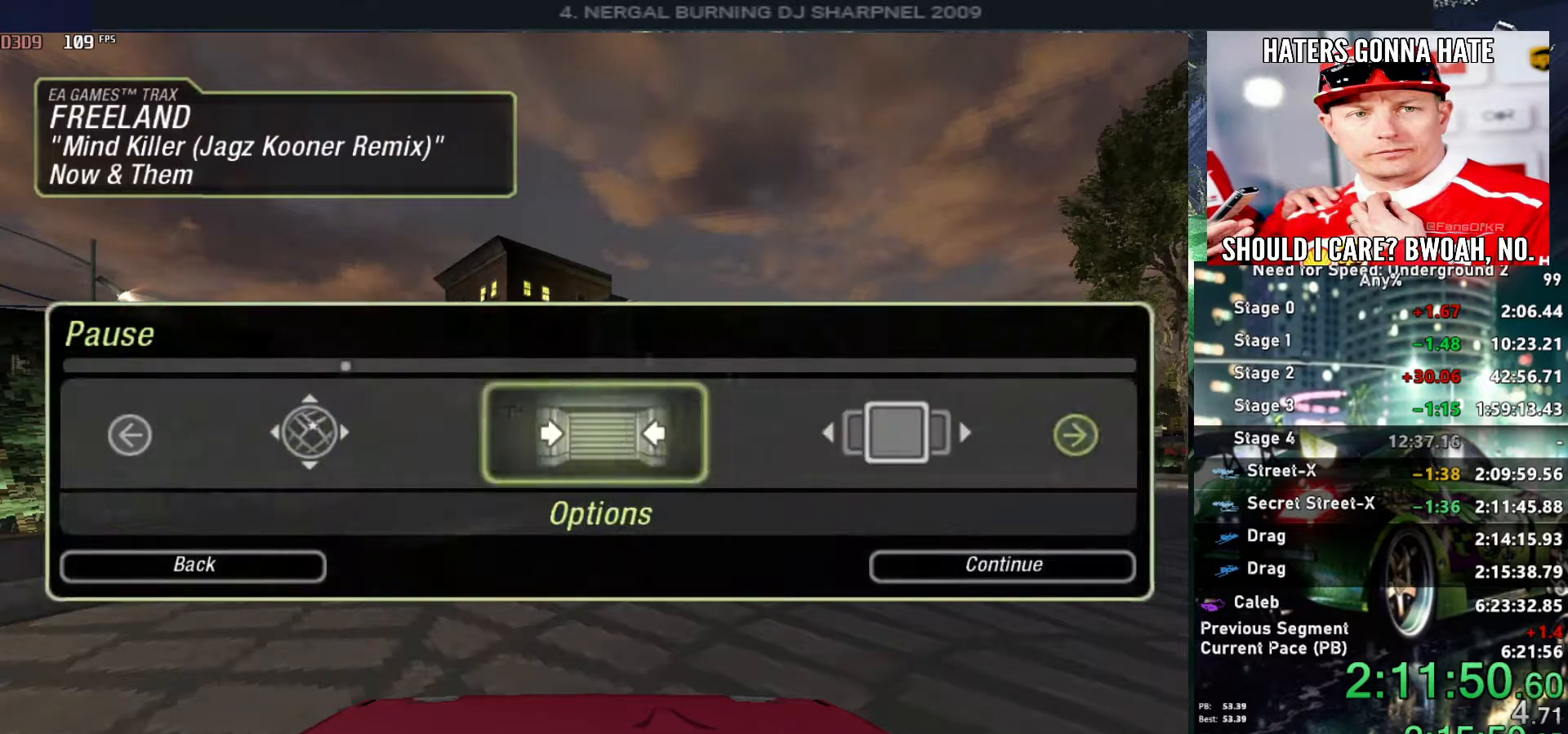
{"keys": ["return"], "events": [[234, "return", "down"], [234, "right", "up"], [334, "left", "down"], [334, "return", "up"], [417, "return", "down"], [467, "left", "up"]]}
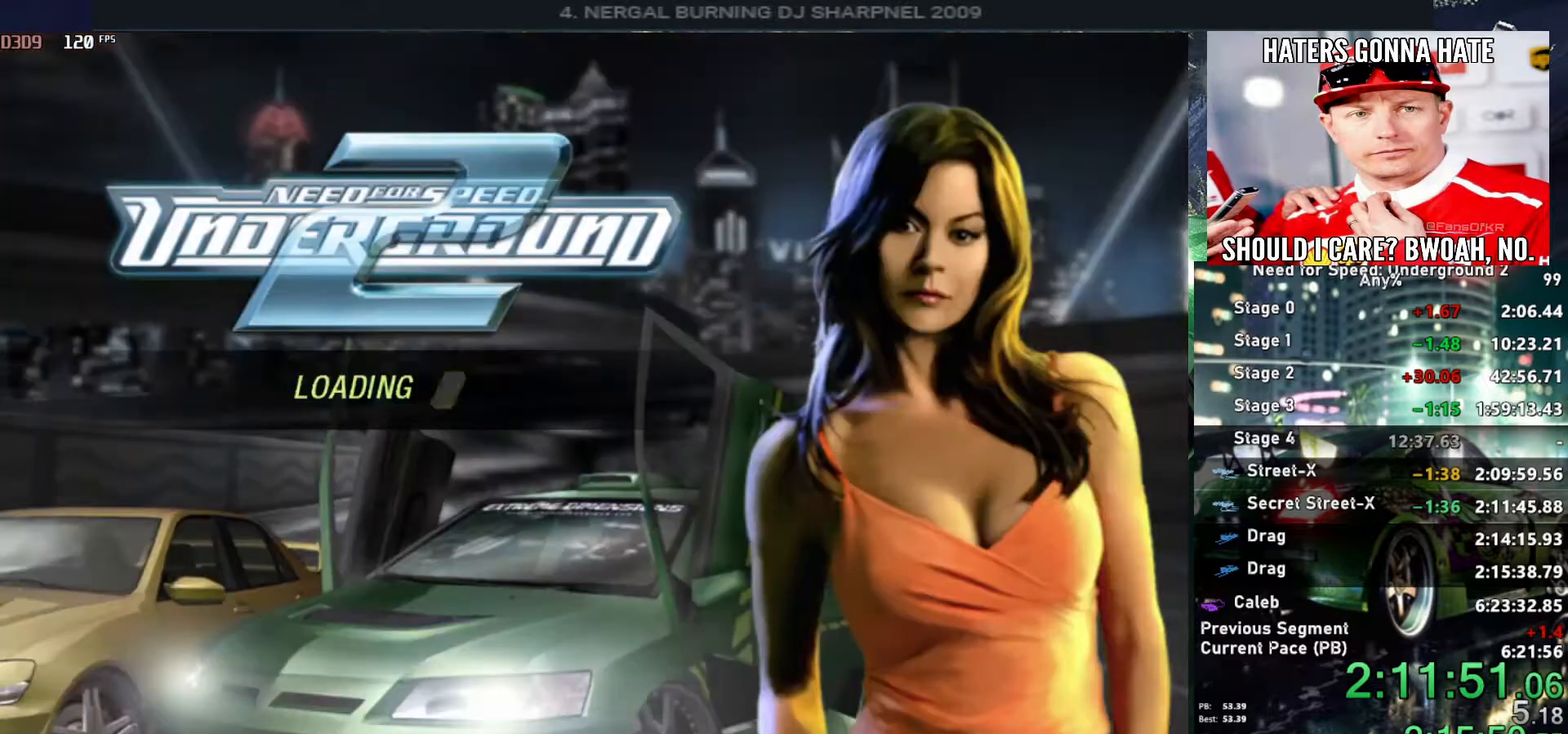
{"keys": [], "events": [[17, "return", "up"], [117, "return", "down"], [200, "return", "up"], [250, "return", "down"], [350, "return", "up"]]}
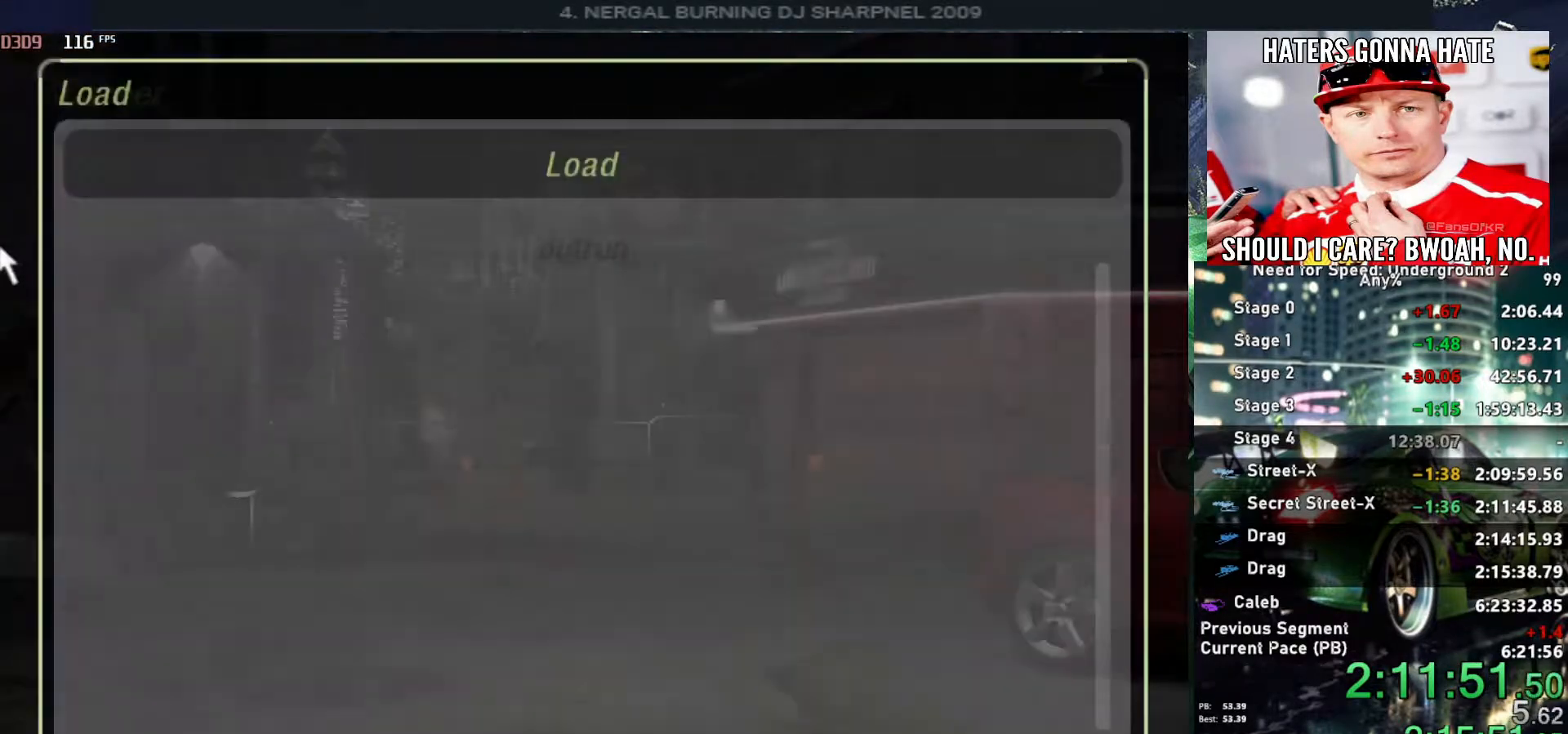
{"keys": ["return"], "events": [[167, "return", "down"], [367, "return", "up"], [400, "left", "down"], [450, "return", "down"], [500, "left", "up"]]}
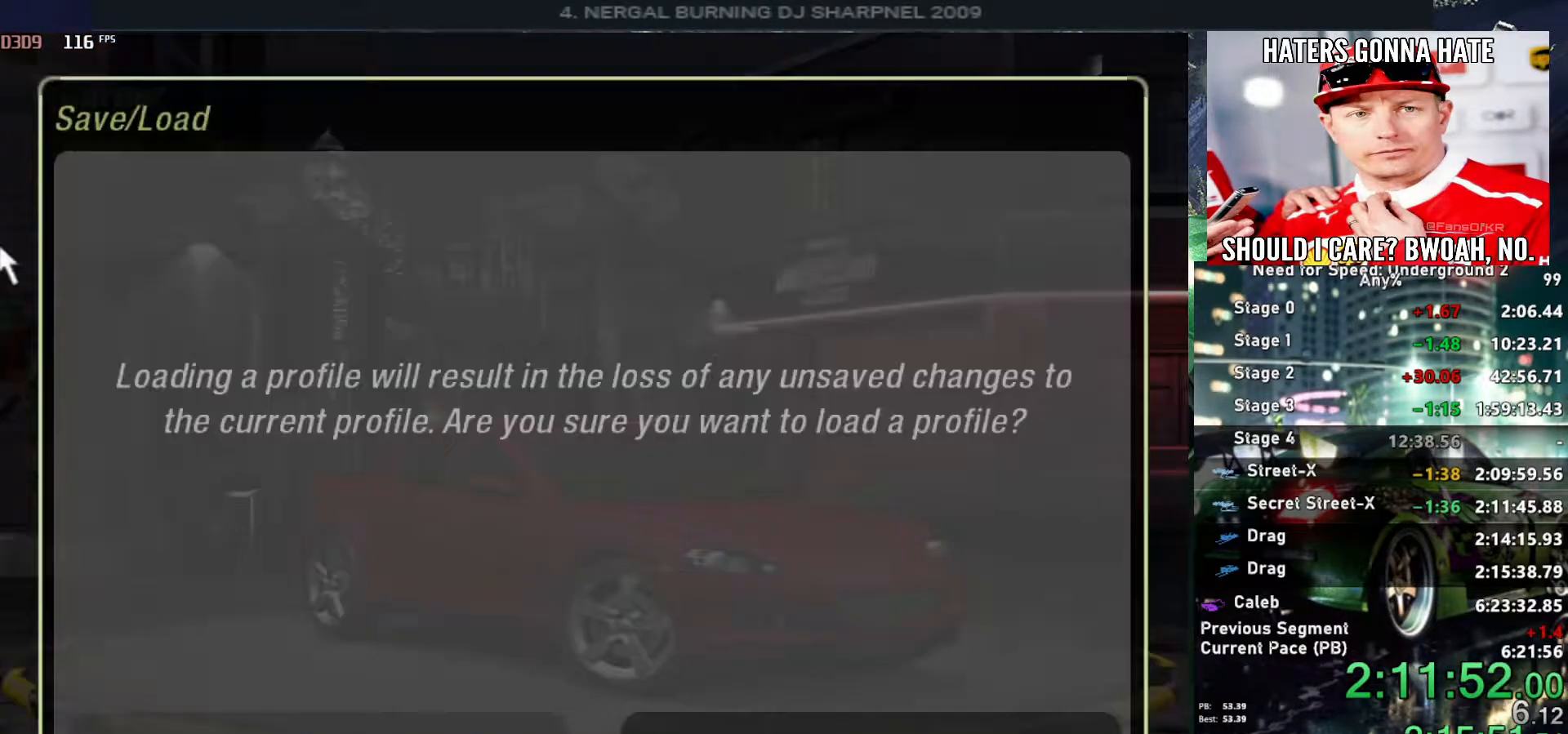
{"keys": ["return"], "events": [[50, "return", "up"], [184, "left", "down"], [284, "return", "down"], [334, "left", "up"], [384, "return", "up"], [434, "return", "down"]]}
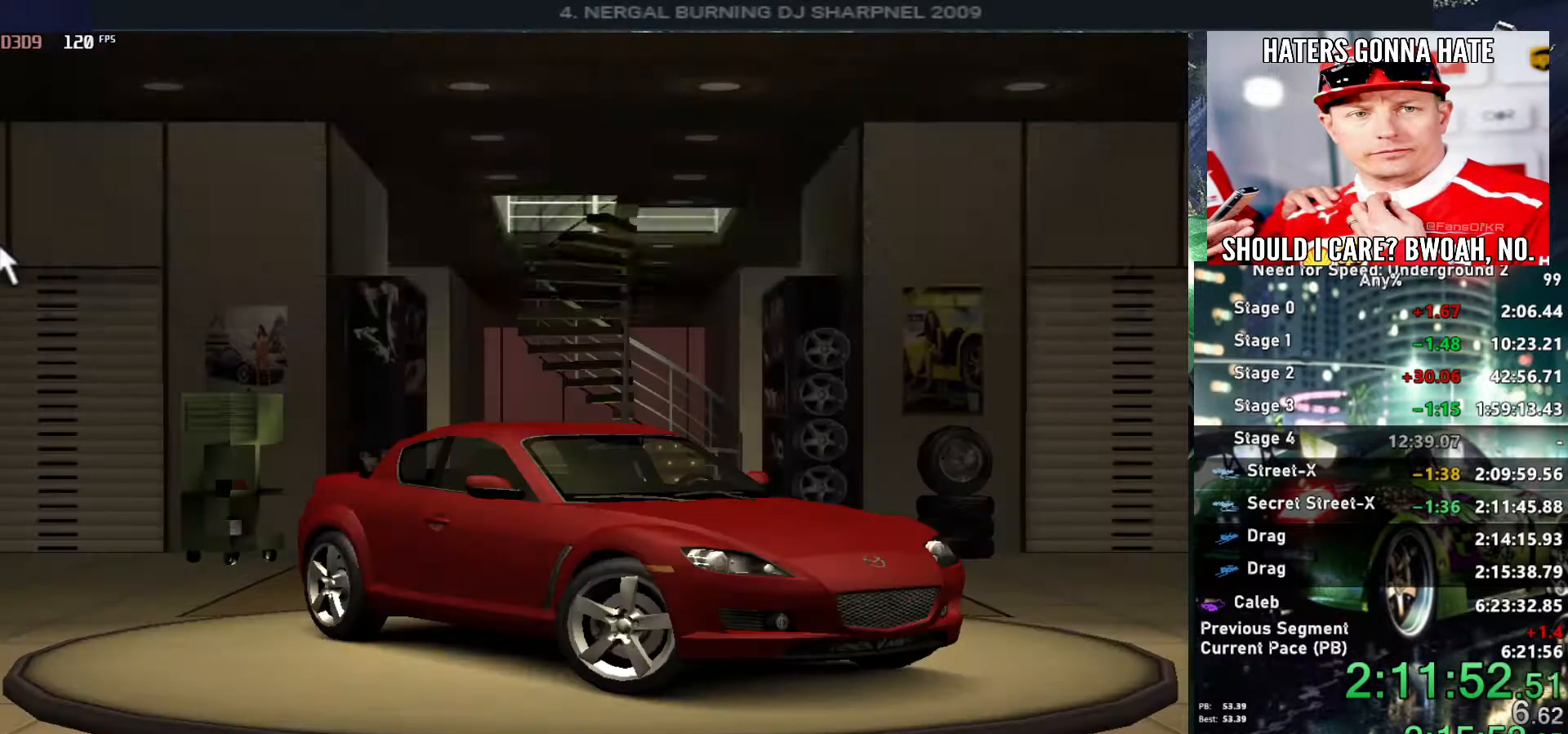
{"keys": [], "events": [[167, "left", "down"], [200, "return", "up"], [250, "return", "down"], [300, "left", "up"], [350, "return", "up"]]}
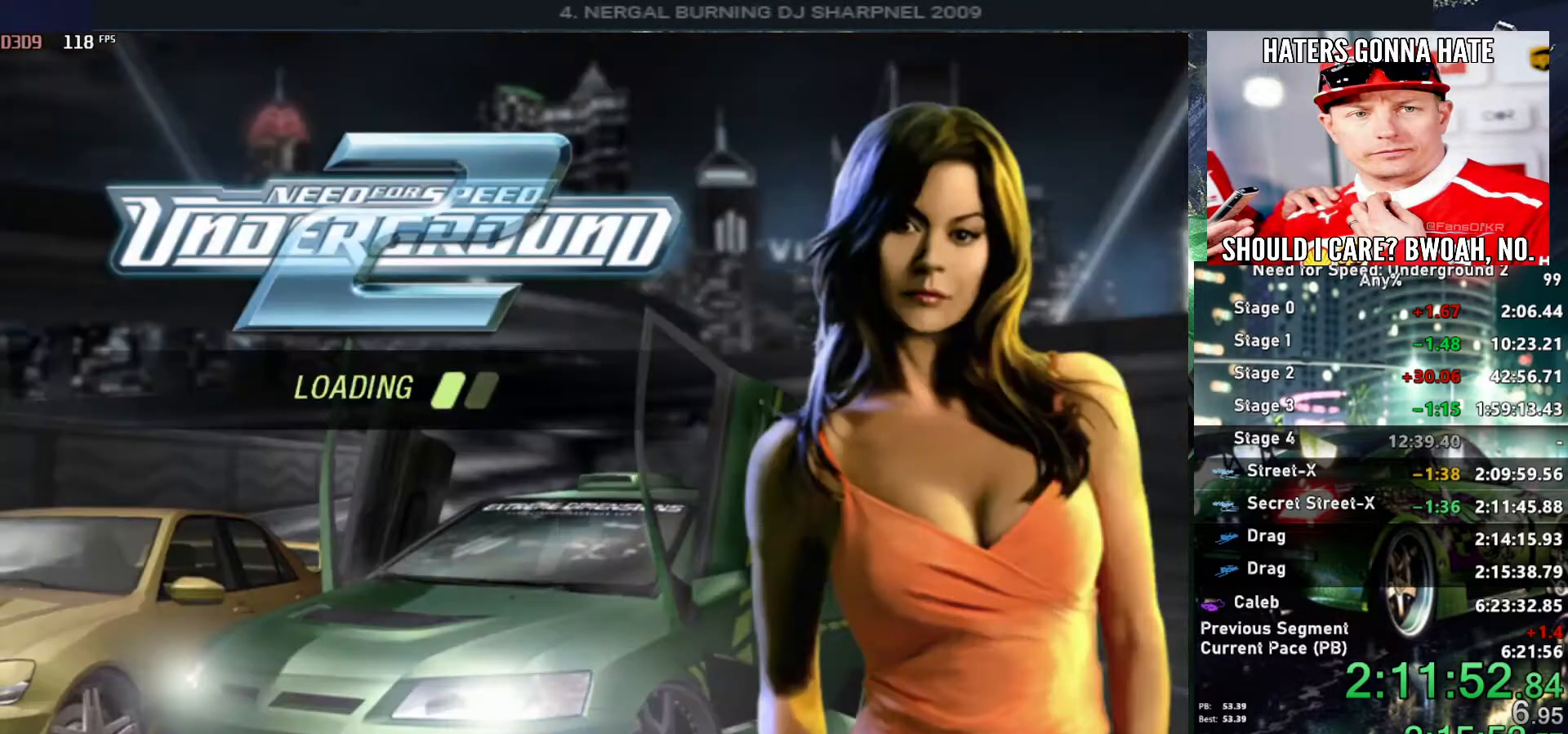
{"keys": [], "events": []}
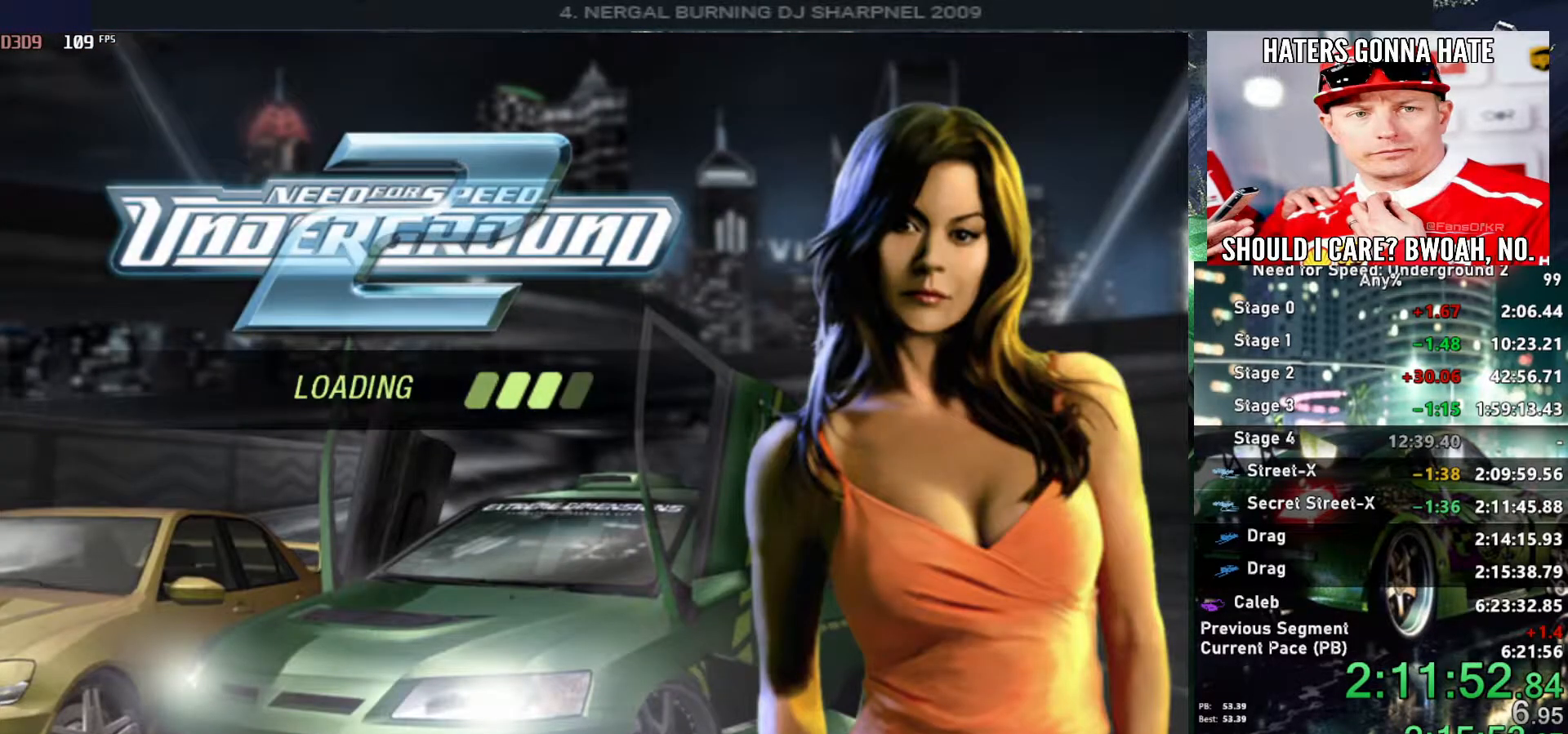
{"keys": [], "events": []}
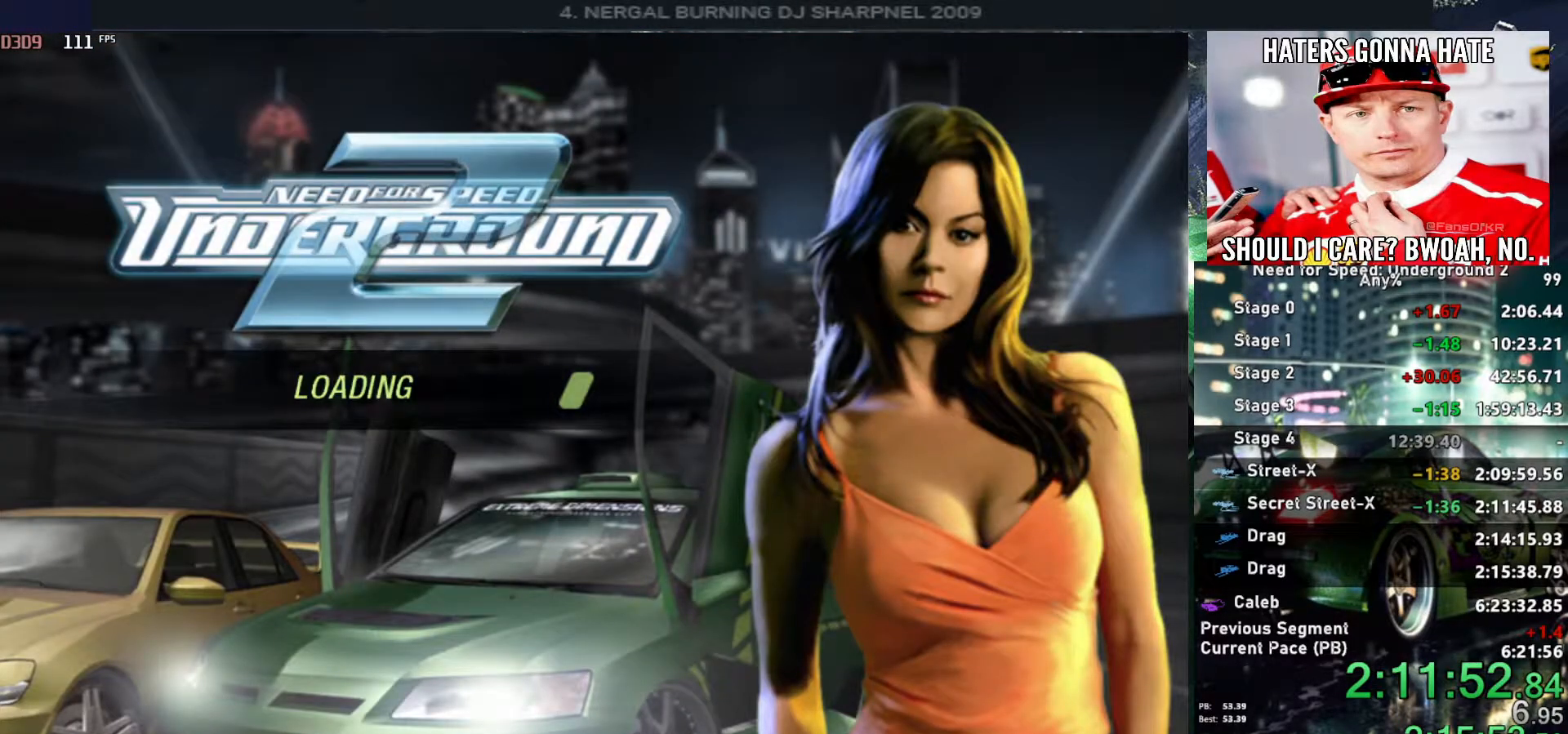
{"keys": [], "events": []}
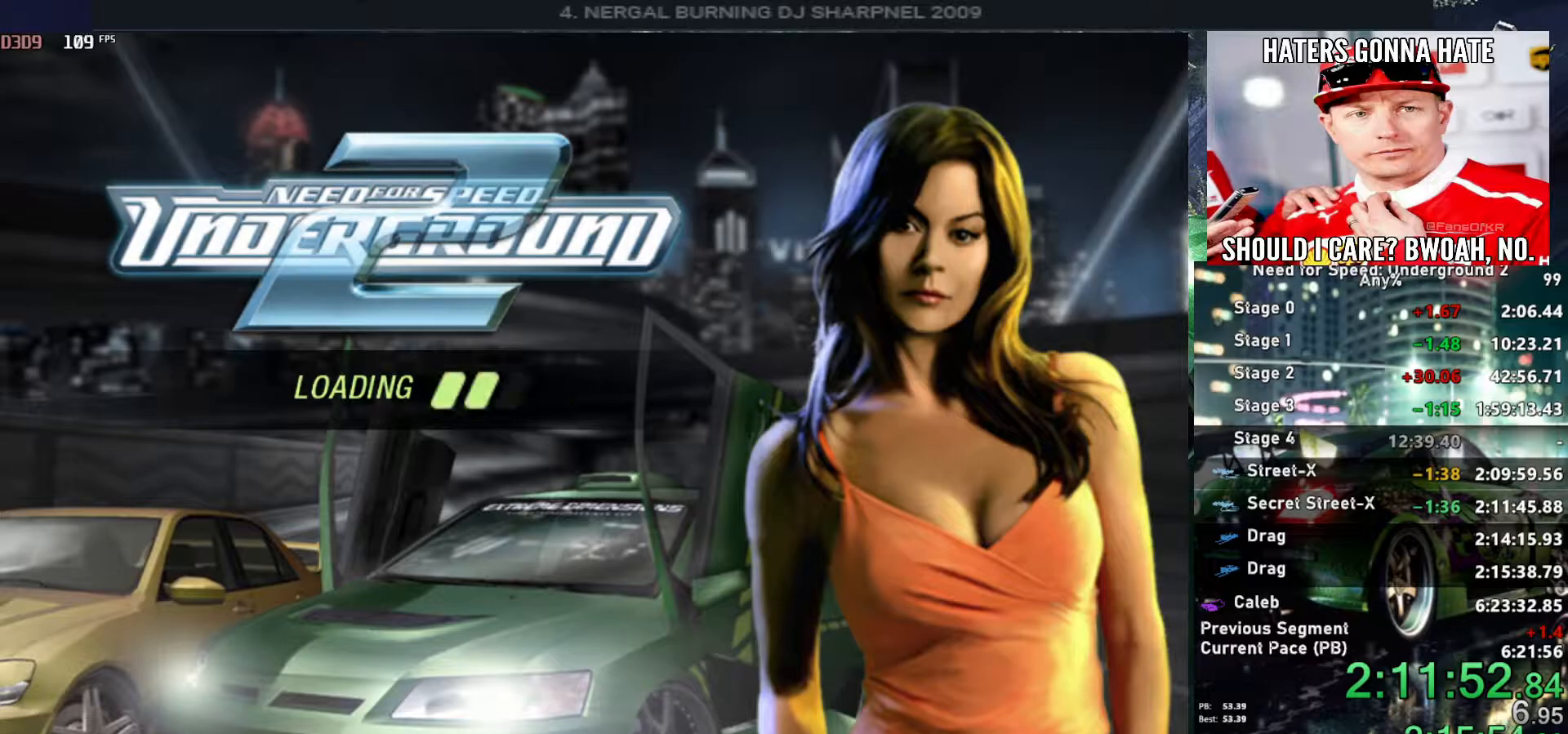
{"keys": [], "events": []}
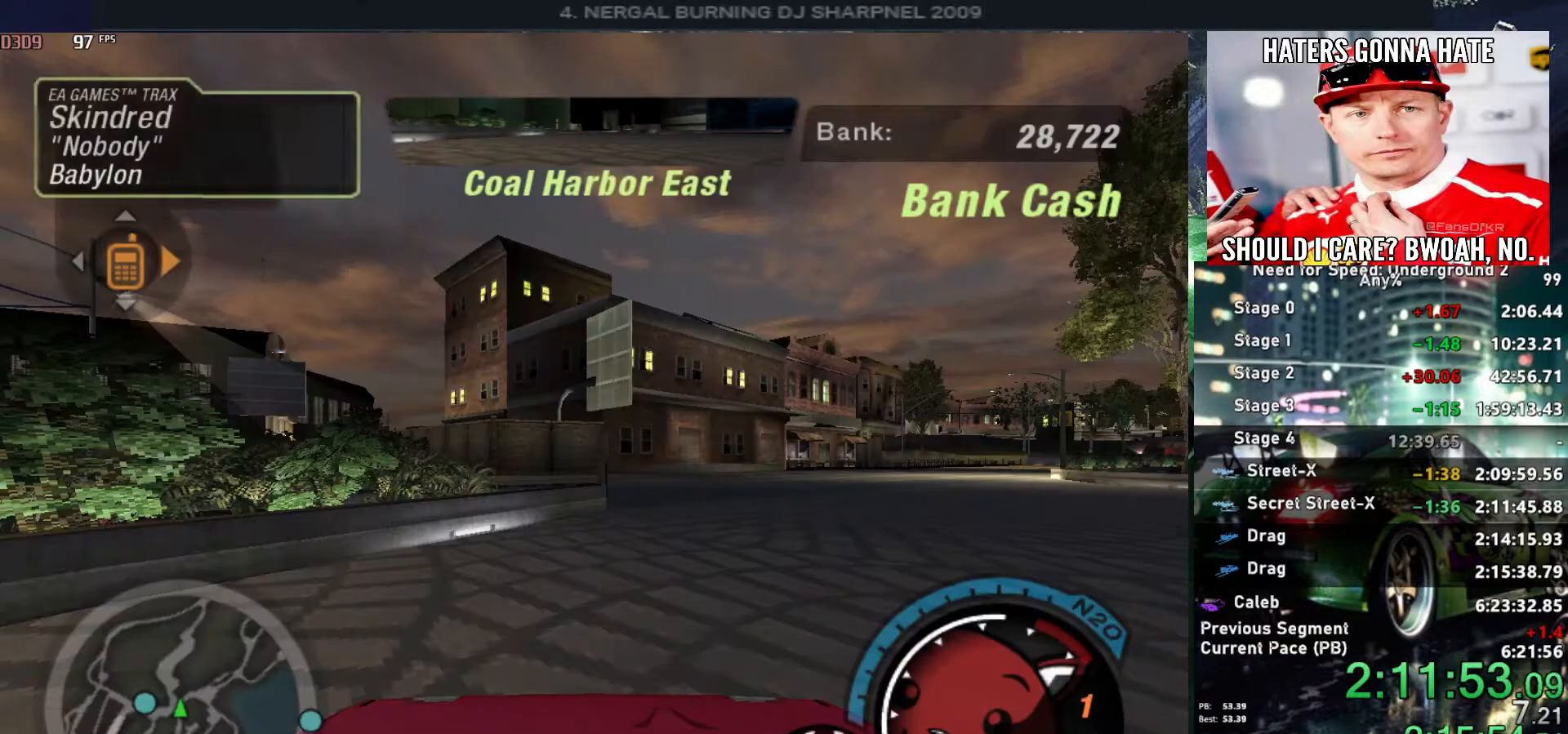
{"keys": ["right", "up"], "events": [[50, "alt", "down"], [100, "right", "down"], [100, "up", "down"], [134, "alt", "up"]]}
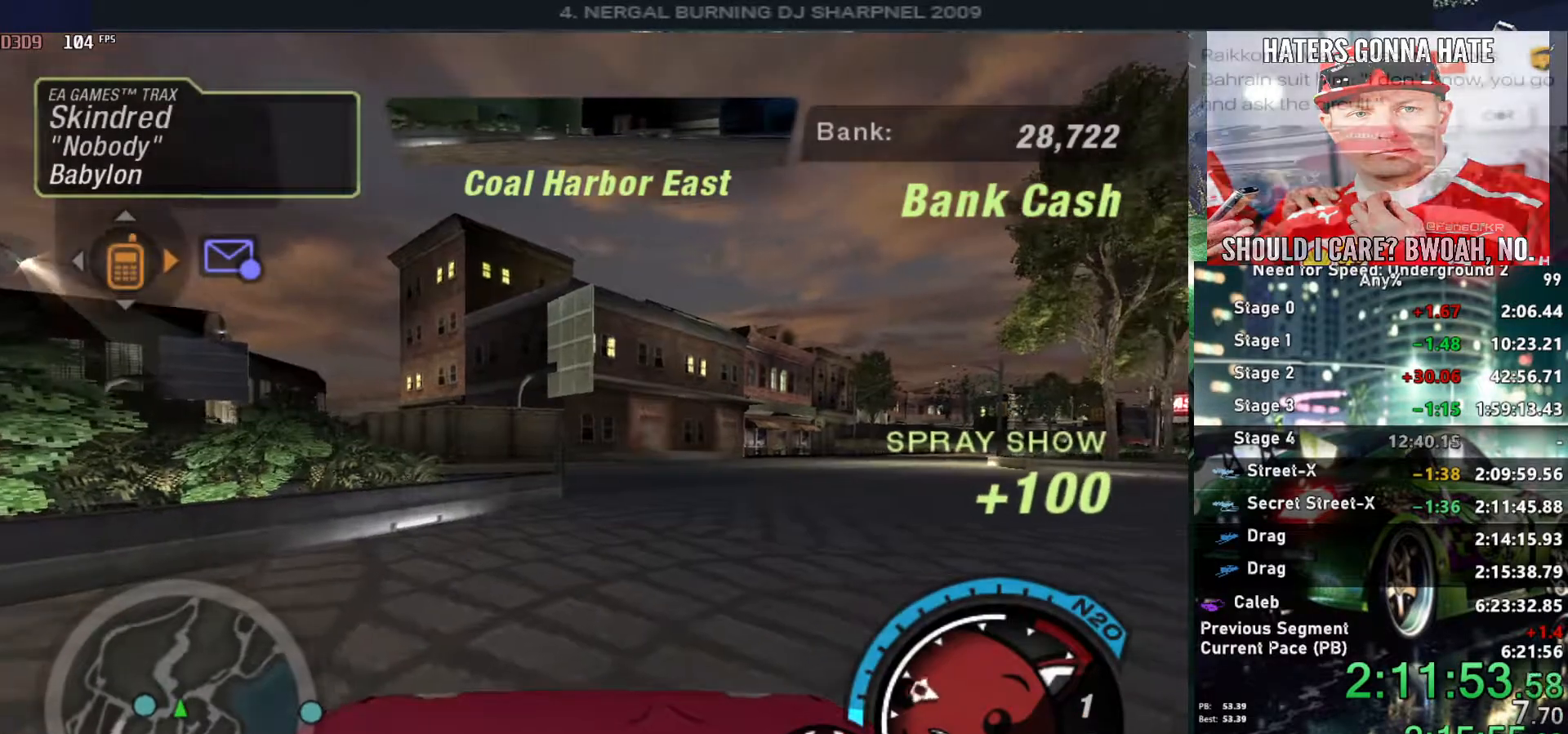
{"keys": ["u", "up"], "events": [[150, "u", "down"], [200, "right", "up"]]}
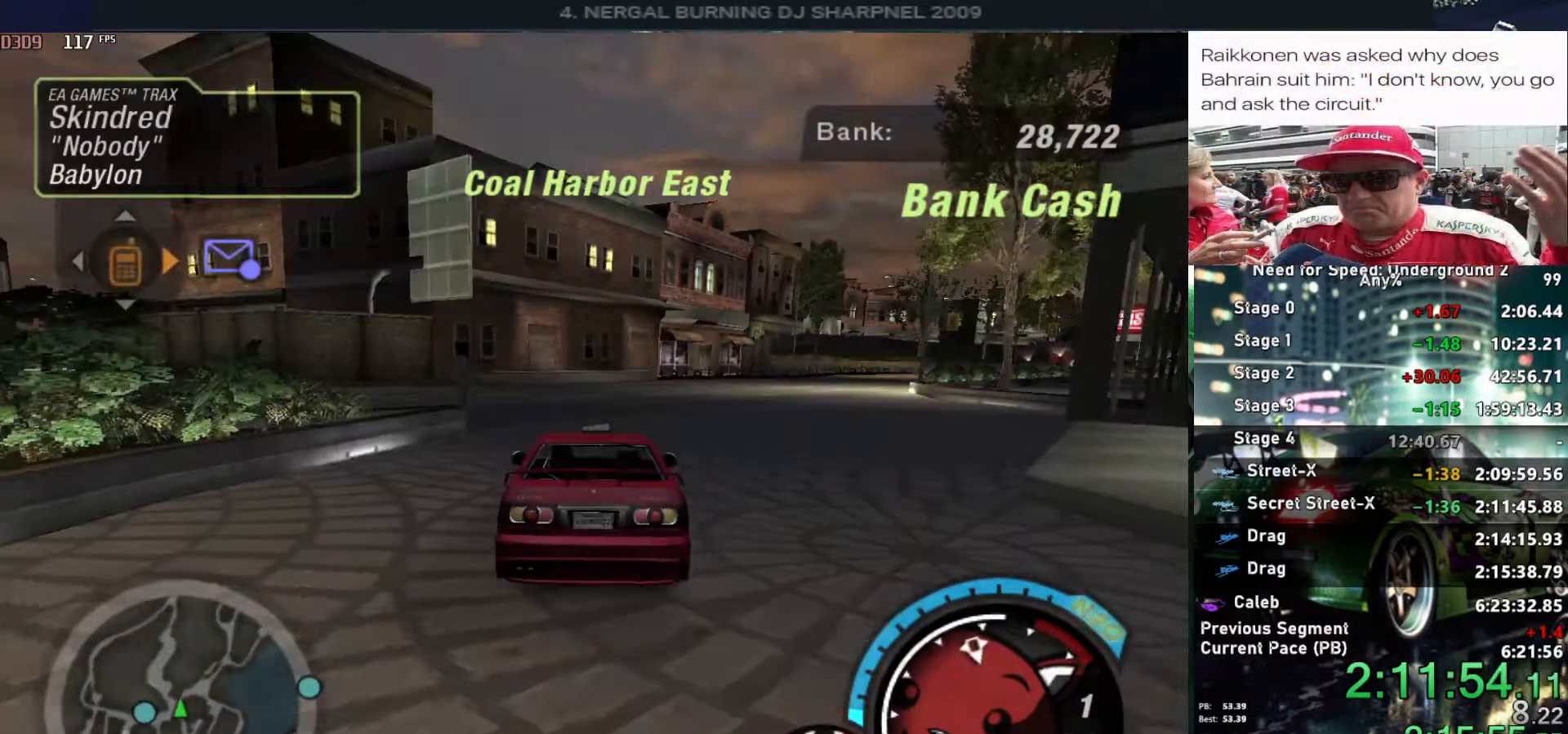
{"keys": ["up"], "events": [[317, "u", "up"]]}
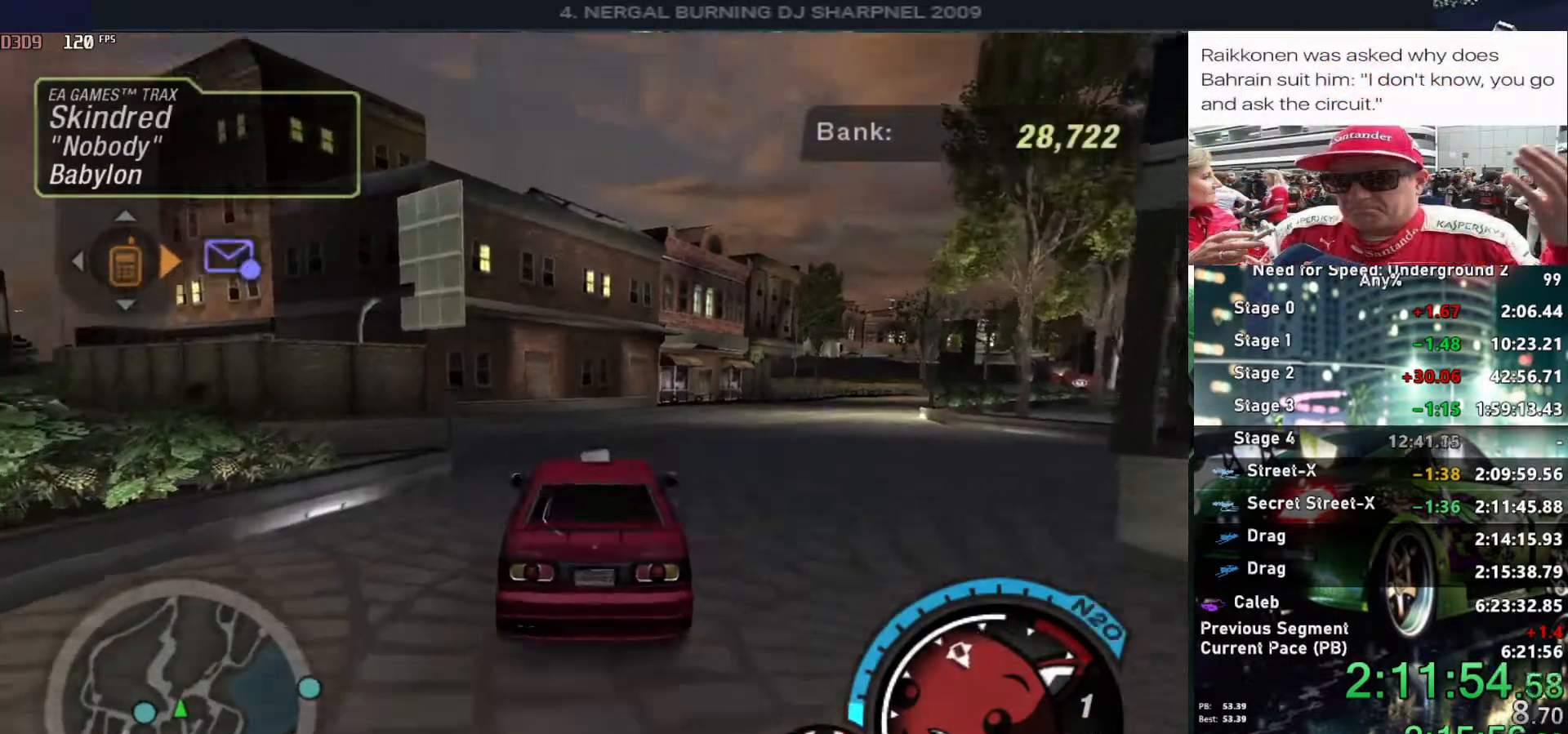
{"keys": ["alt", "up"], "events": [[184, "alt", "down"], [284, "alt", "up"], [367, "alt", "down"]]}
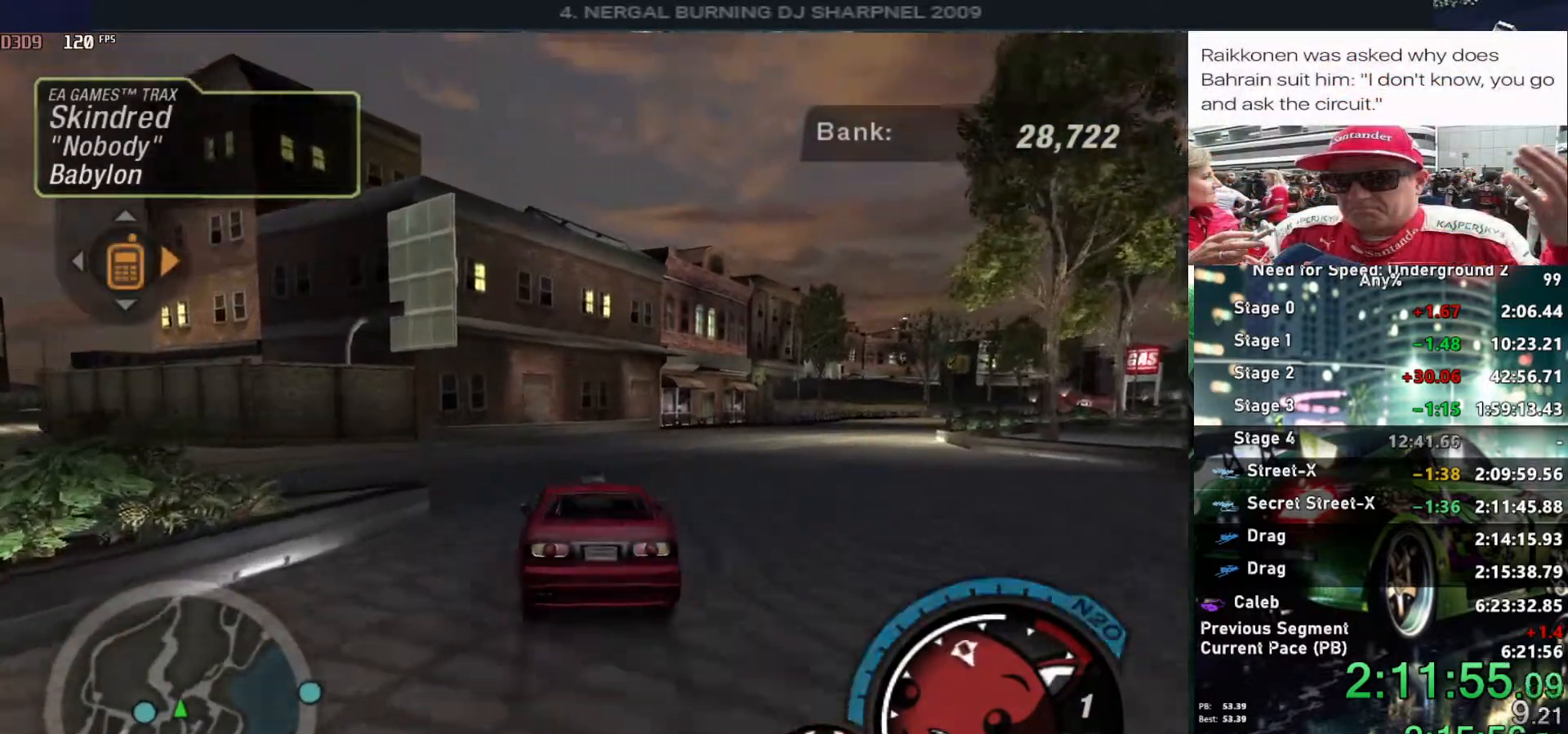
{"keys": ["up"], "events": [[17, "alt", "up"], [117, "alt", "down"], [250, "alt", "up"], [300, "alt", "down"], [434, "alt", "up"]]}
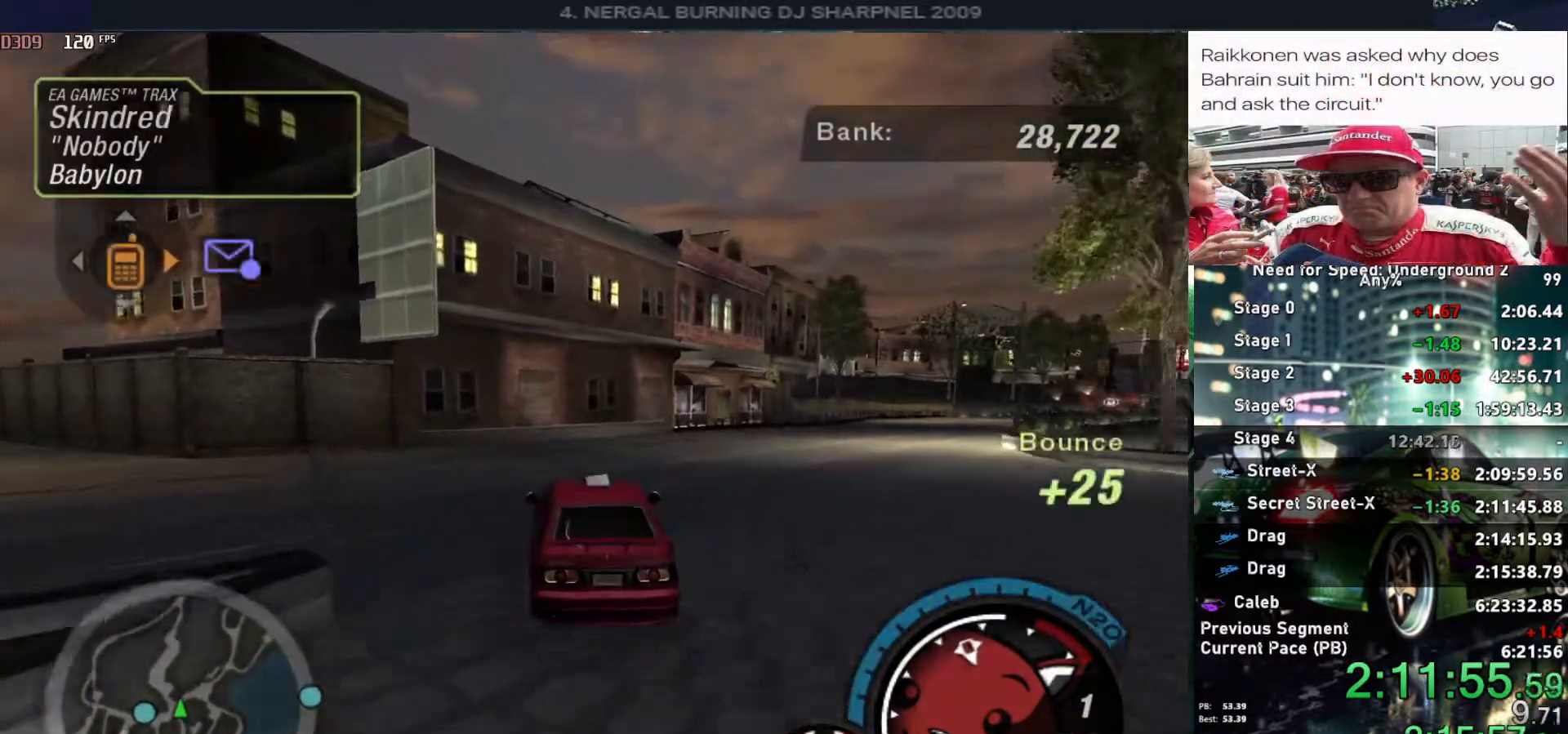
{"keys": ["up"], "events": [[34, "alt", "down"], [34, "right", "down"], [134, "alt", "up"], [167, "right", "up"], [217, "alt", "down"], [367, "alt", "up"], [367, "right", "down"], [367, "shift", "down"], [450, "right", "up"], [450, "shift", "up"]]}
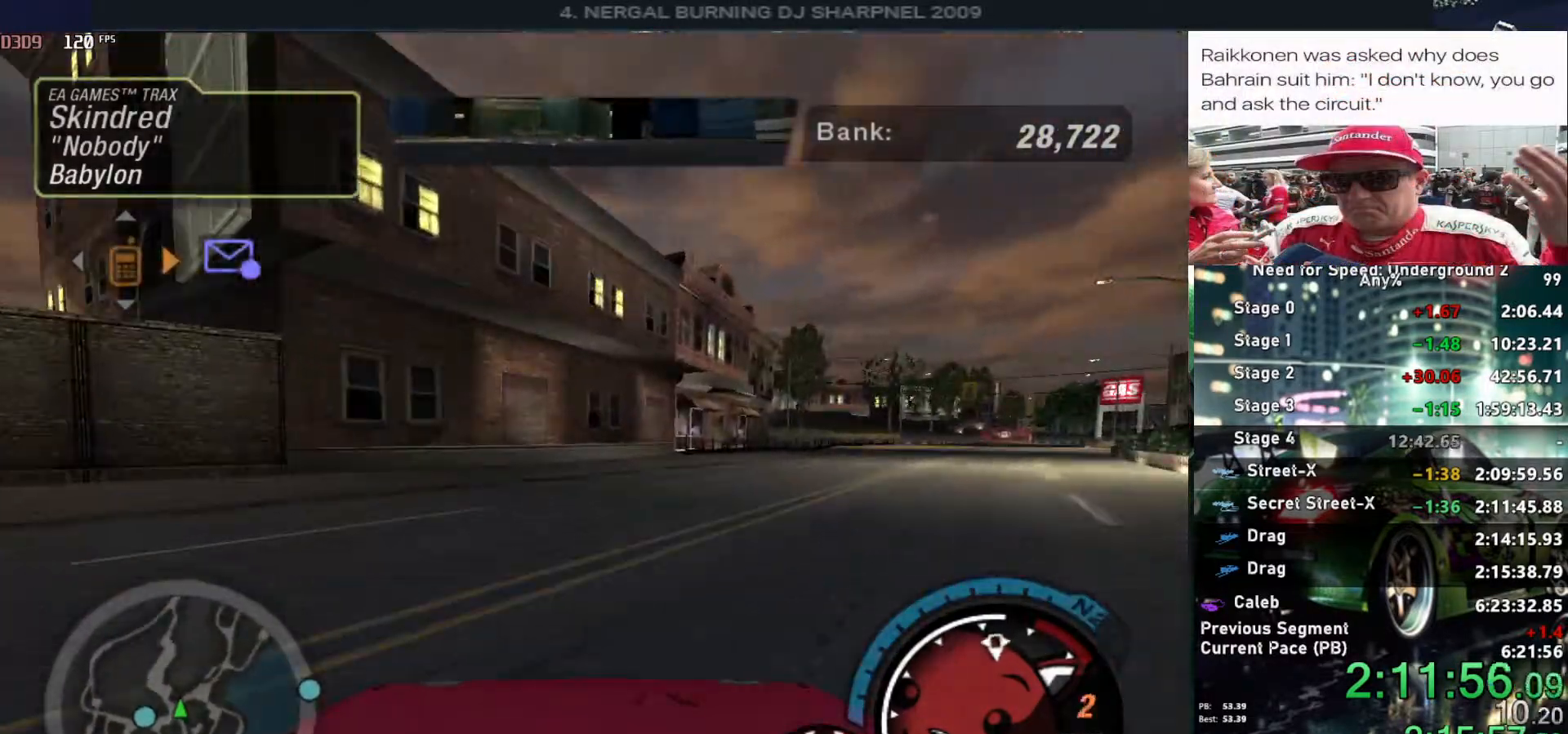
{"keys": ["alt", "left", "up"], "events": [[50, "right", "down"], [150, "alt", "down"], [150, "right", "up"], [417, "left", "down"]]}
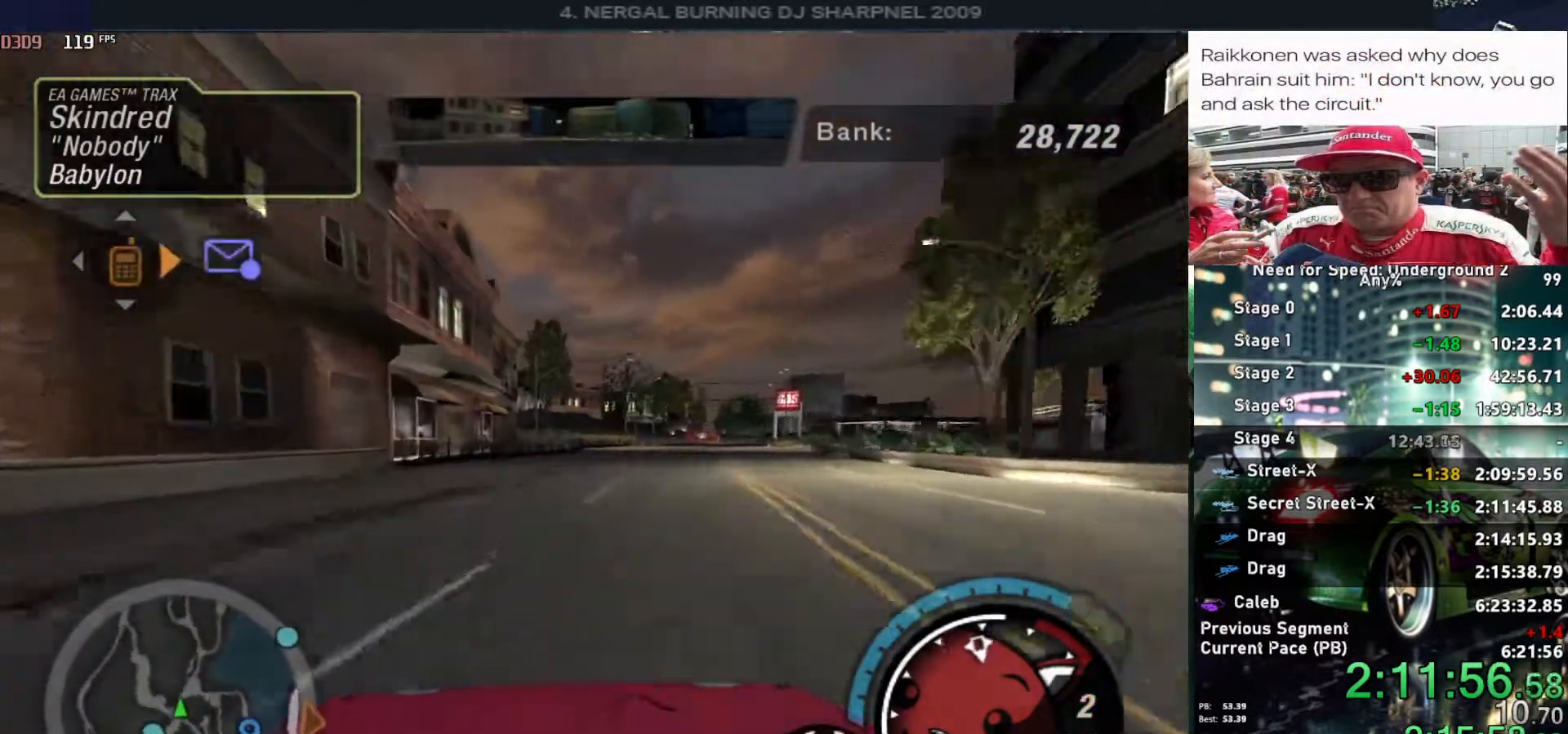
{"keys": ["alt", "right", "up"], "events": [[17, "left", "up"], [67, "right", "down"], [300, "right", "up"], [434, "right", "down"]]}
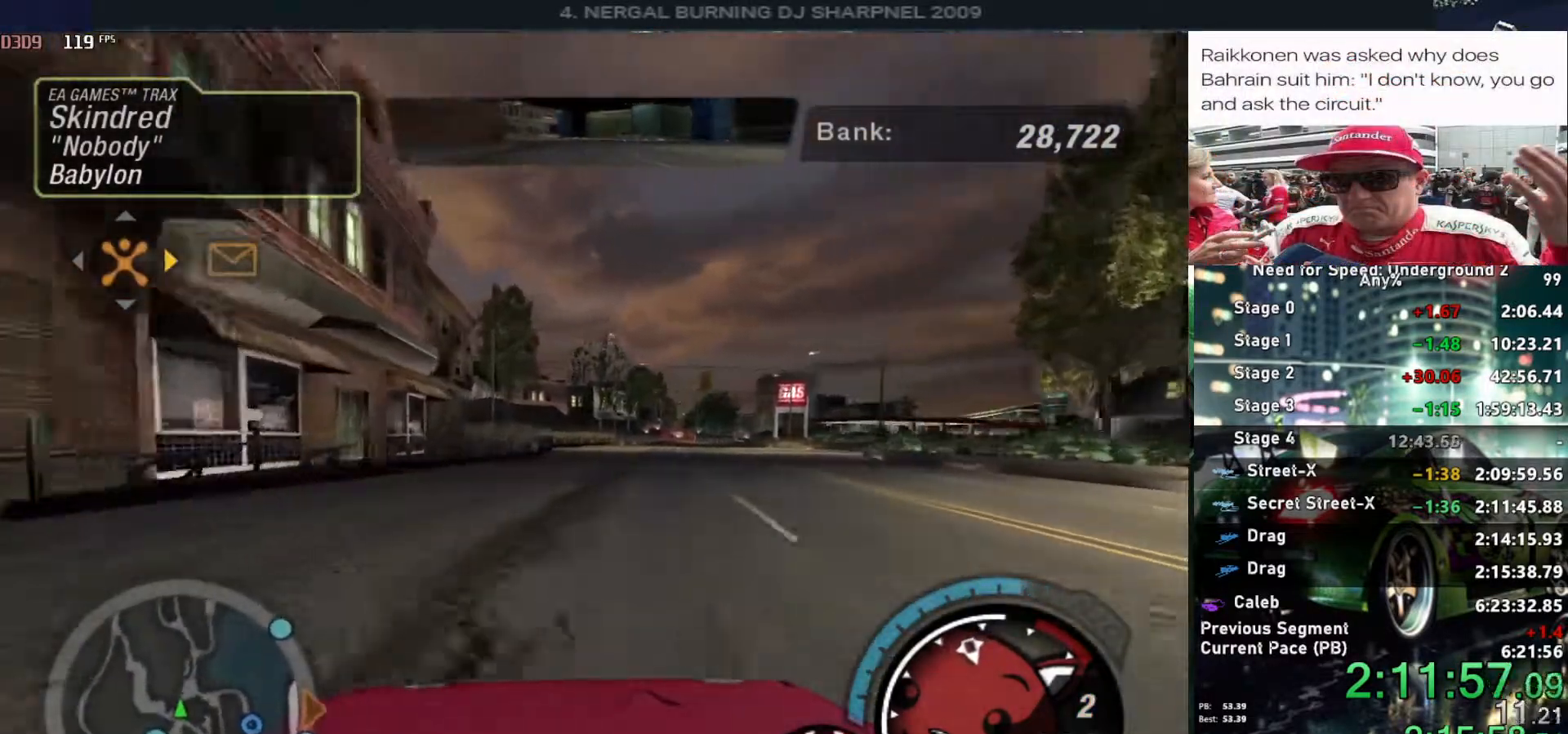
{"keys": ["alt", "up"], "events": [[84, "right", "up"], [167, "right", "down"], [317, "right", "up"]]}
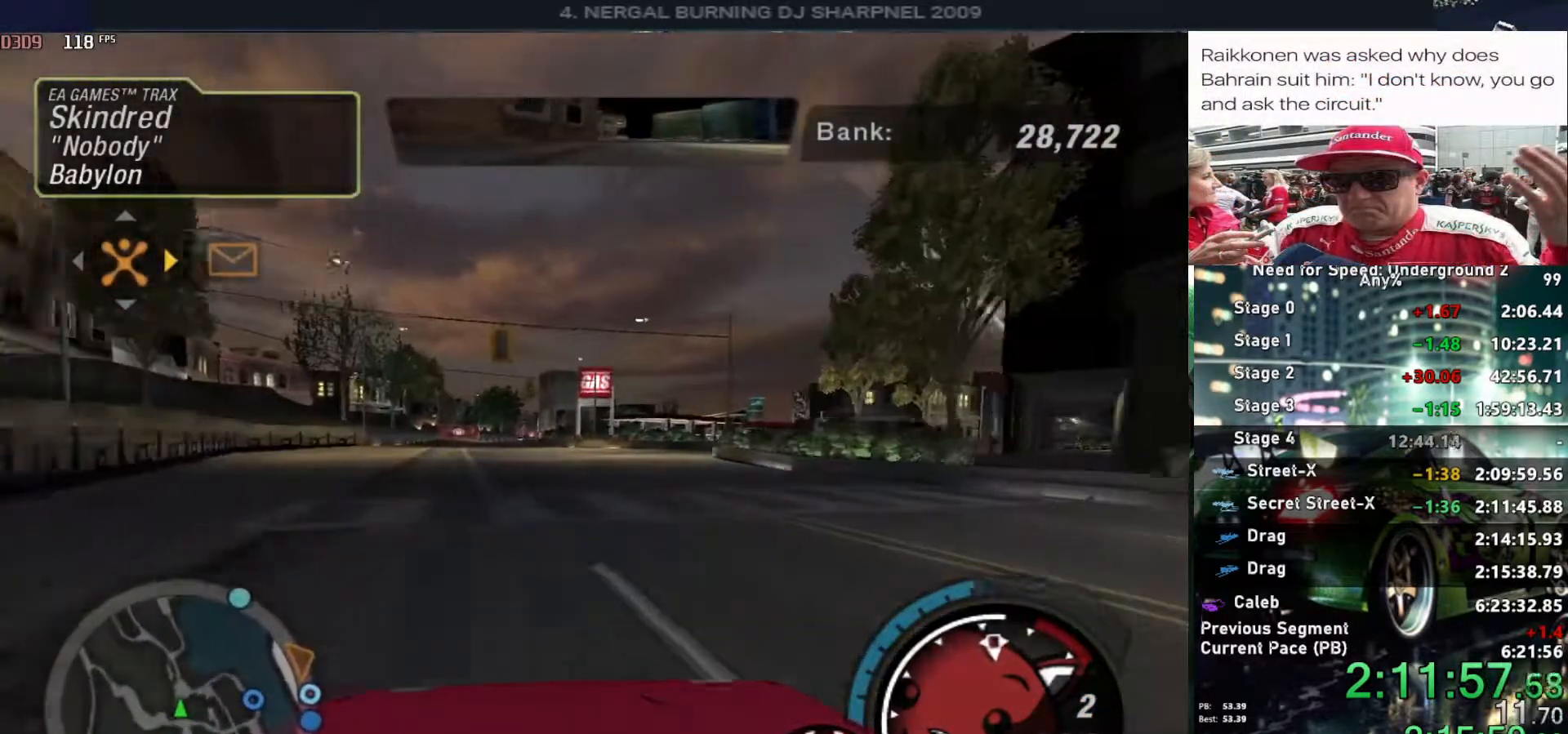
{"keys": ["alt", "up"], "events": []}
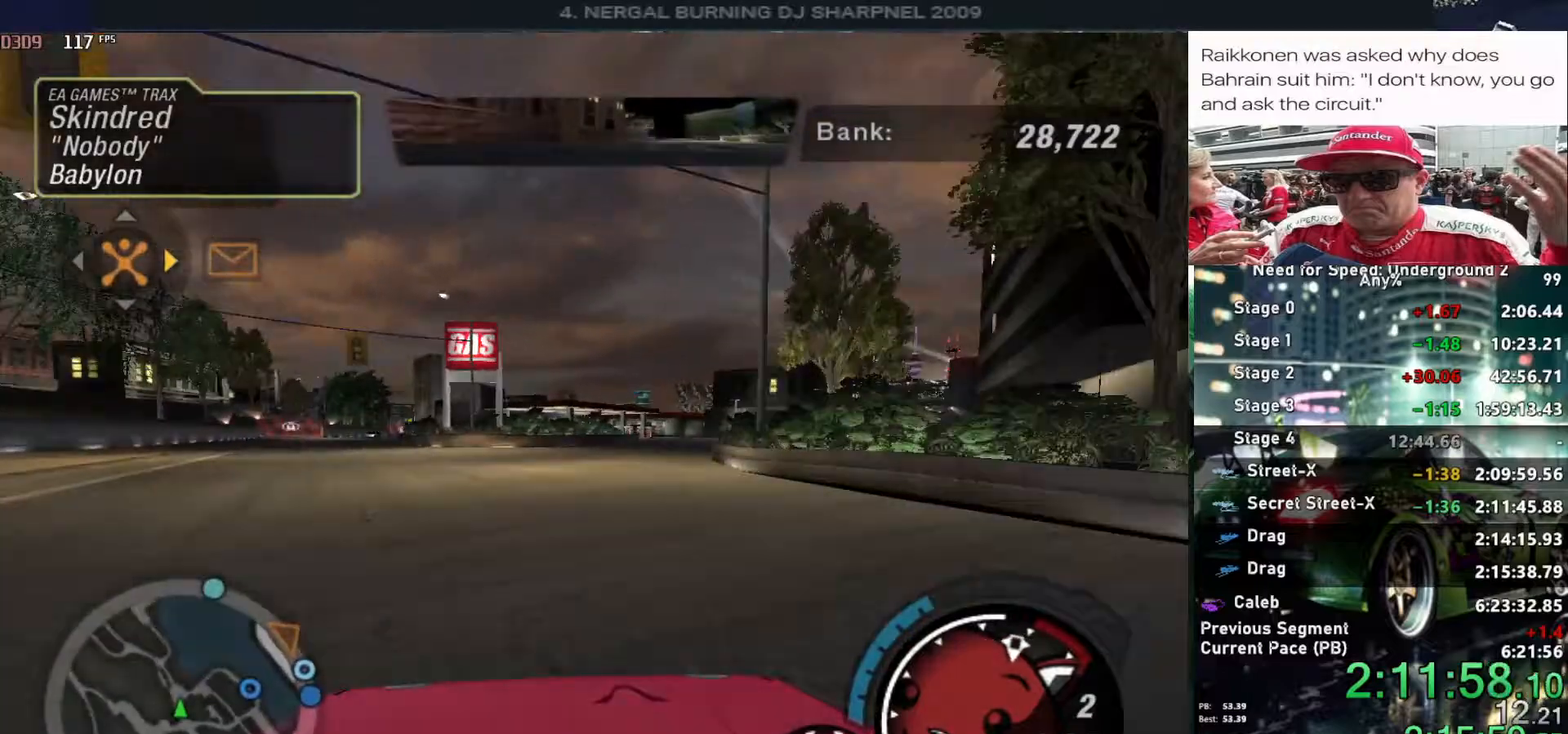
{"keys": ["alt", "up"], "events": [[17, "shift", "down"], [67, "right", "down"], [150, "shift", "up"], [200, "right", "up"], [350, "right", "down"], [400, "right", "up"]]}